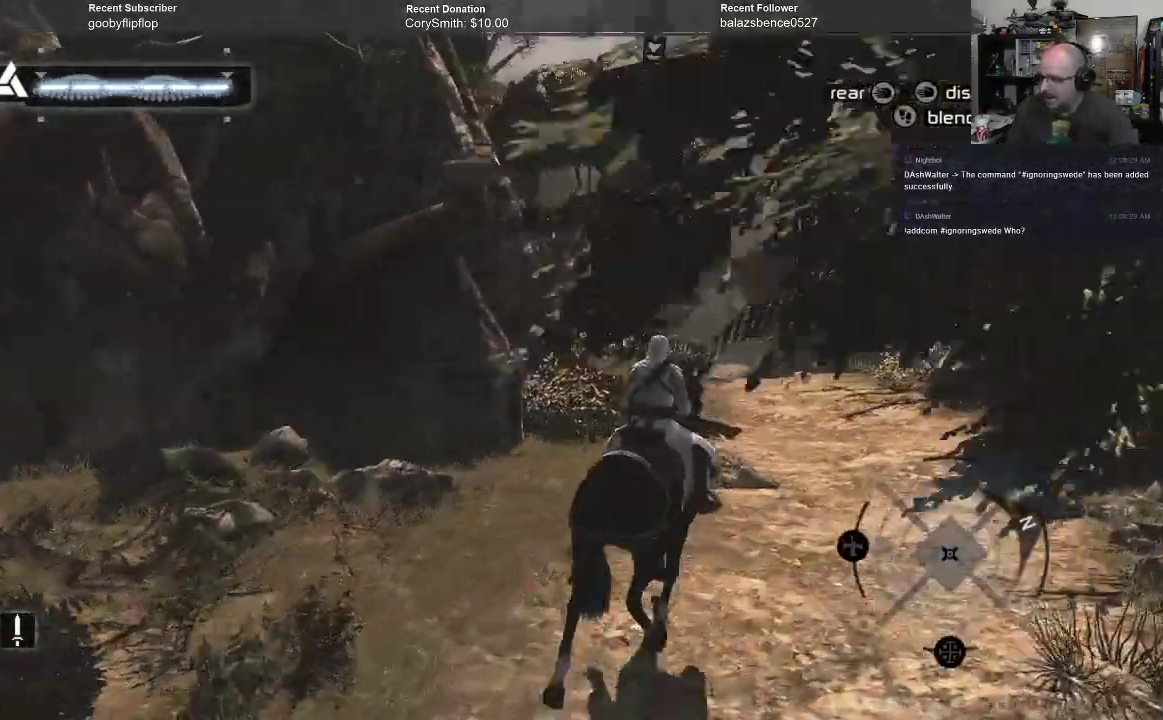
Gameplay with a controller (Xbox layout); each line is a JSON object with the inputs held at the frame after it. "events" lists button and stick changes between this image and that frame as [ms after this image, input, new state], when the widget could be followed in between. Not read: Z.
{"buttons": [], "left_stick": "up-right", "right_stick": "center", "events": [[100, "left_stick", "up-right"], [467, "right_stick", "center"]]}
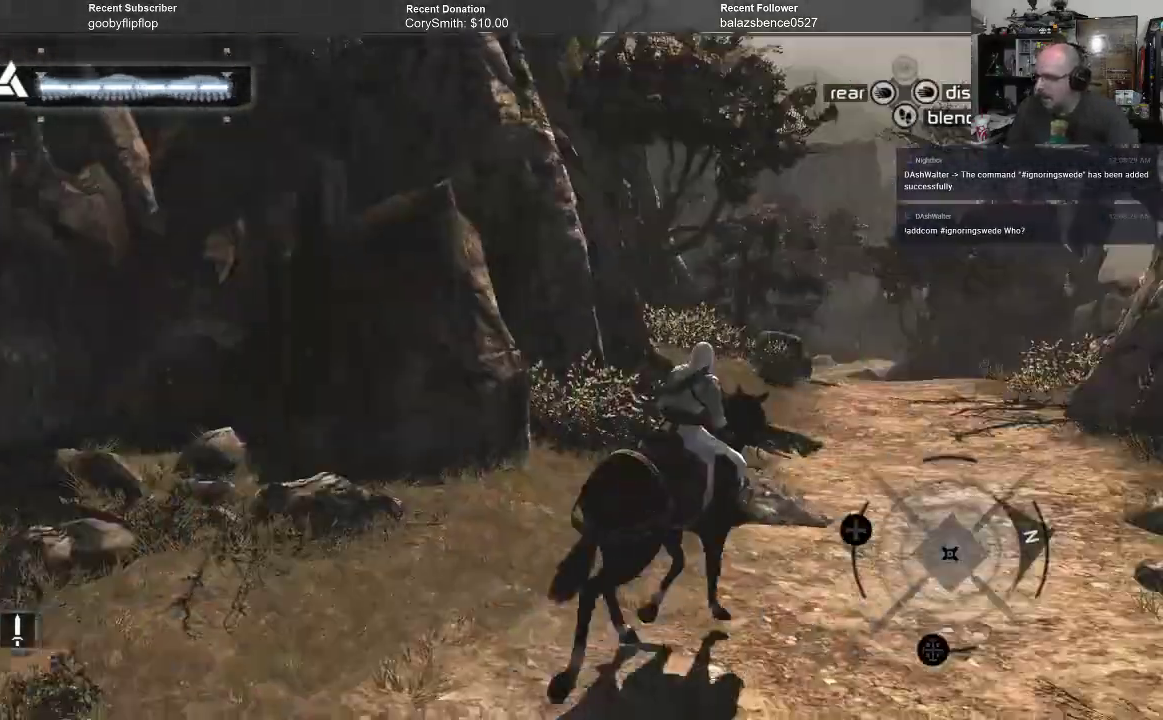
{"buttons": [], "left_stick": "up-right", "right_stick": "center", "events": []}
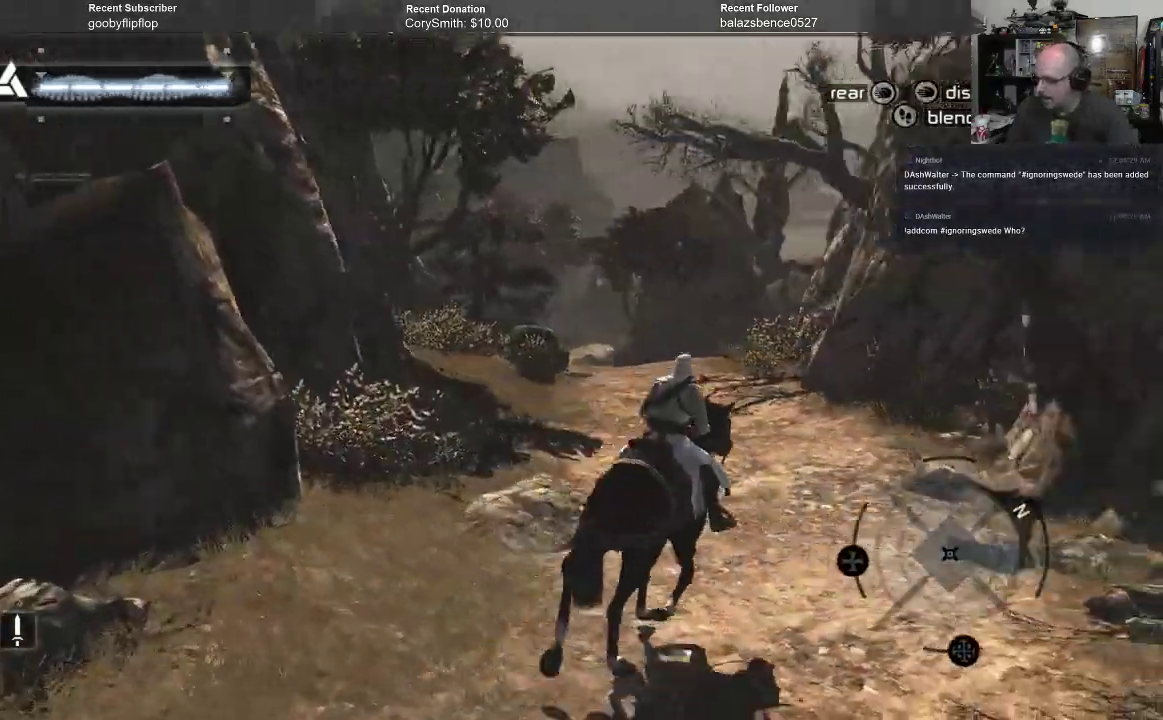
{"buttons": [], "left_stick": "up", "right_stick": "down-left", "events": [[233, "left_stick", "up"], [467, "right_stick", "down-left"]]}
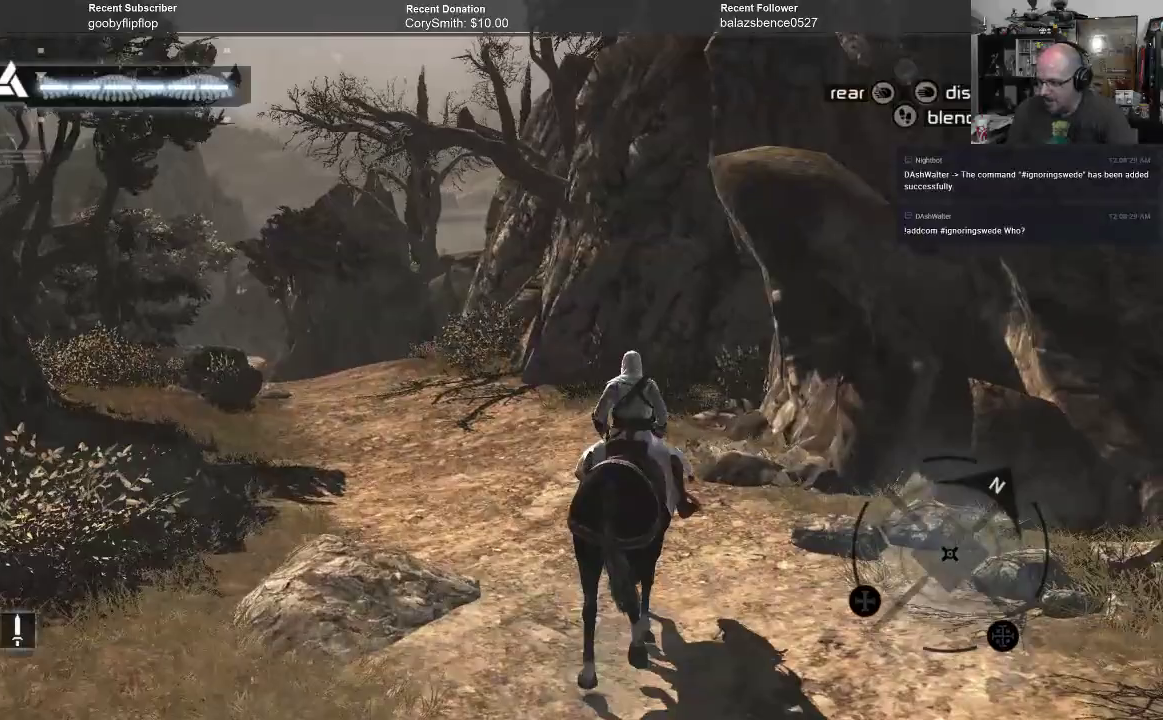
{"buttons": [], "left_stick": "up", "right_stick": "center", "events": [[467, "right_stick", "center"]]}
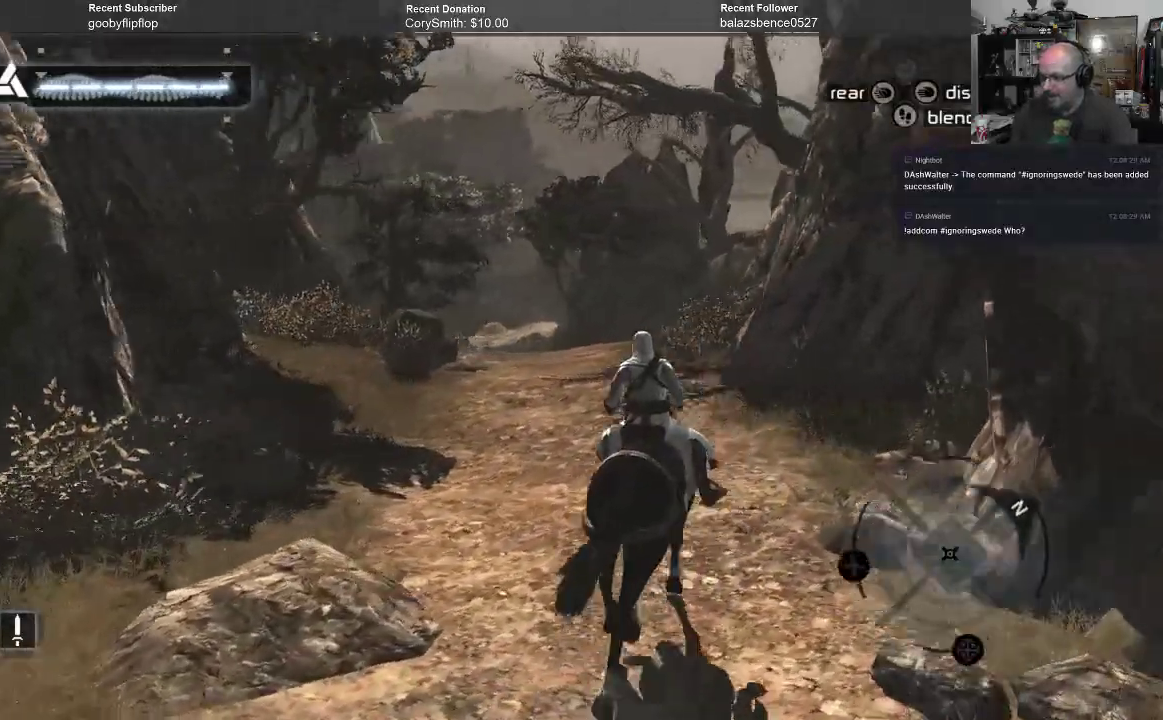
{"buttons": [], "left_stick": "up", "right_stick": "center", "events": []}
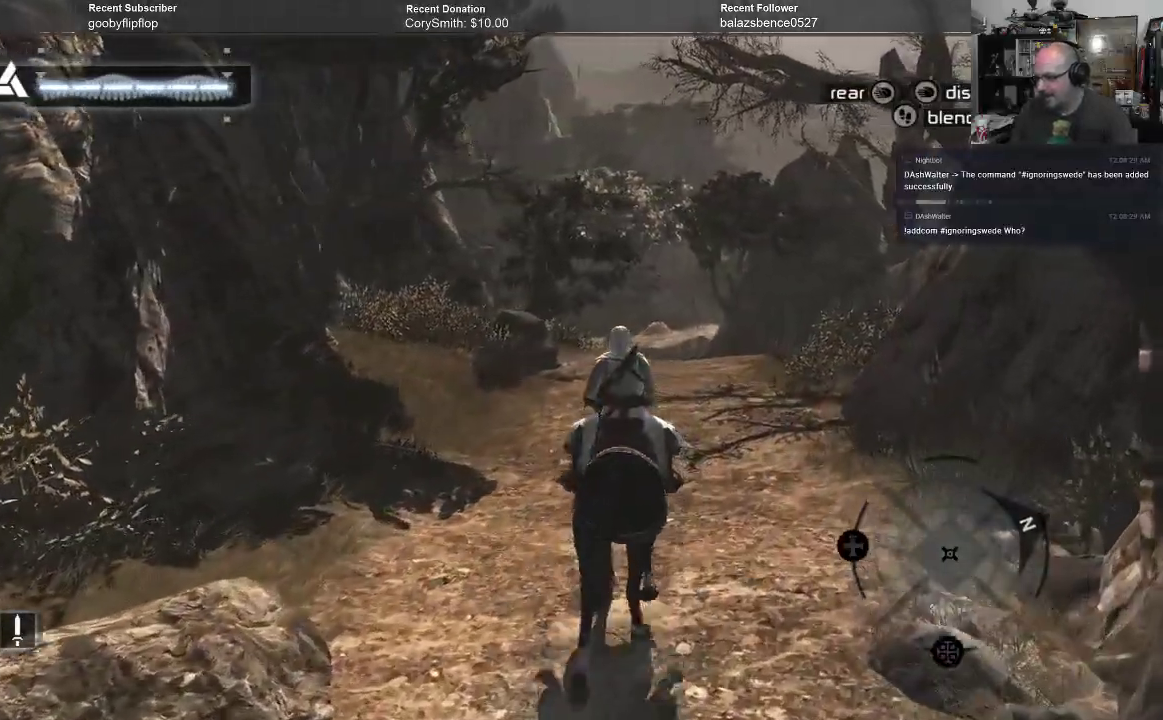
{"buttons": [], "left_stick": "up", "right_stick": "center", "events": []}
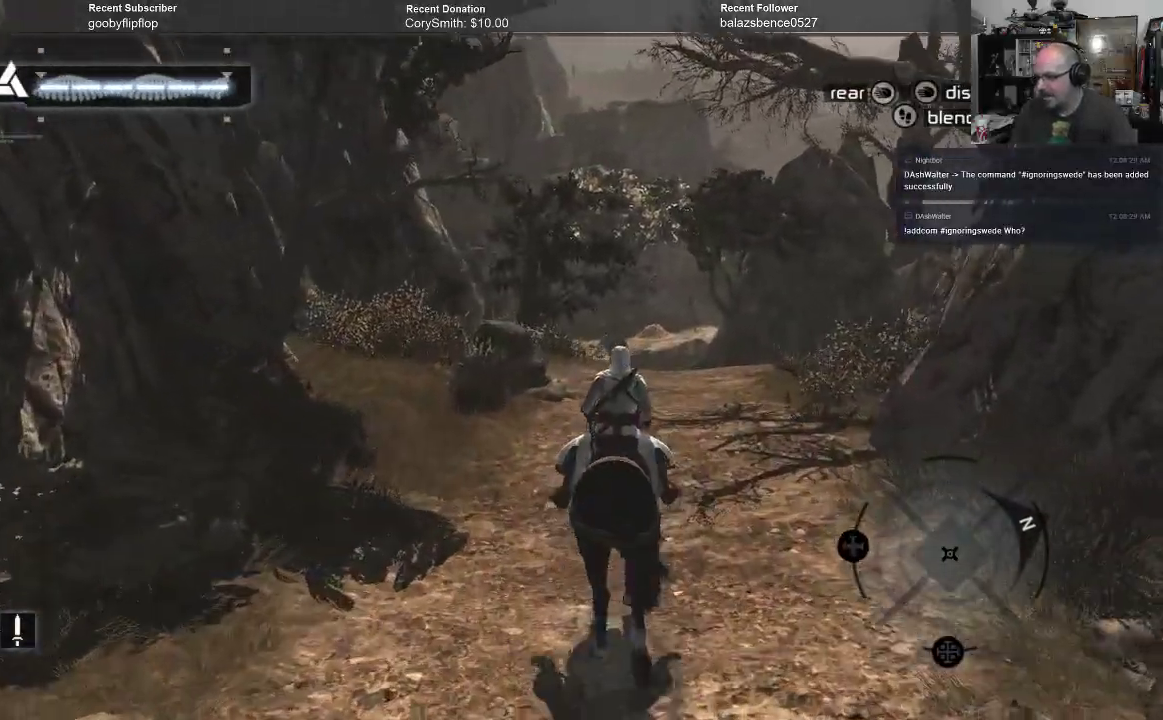
{"buttons": [], "left_stick": "up", "right_stick": "center", "events": []}
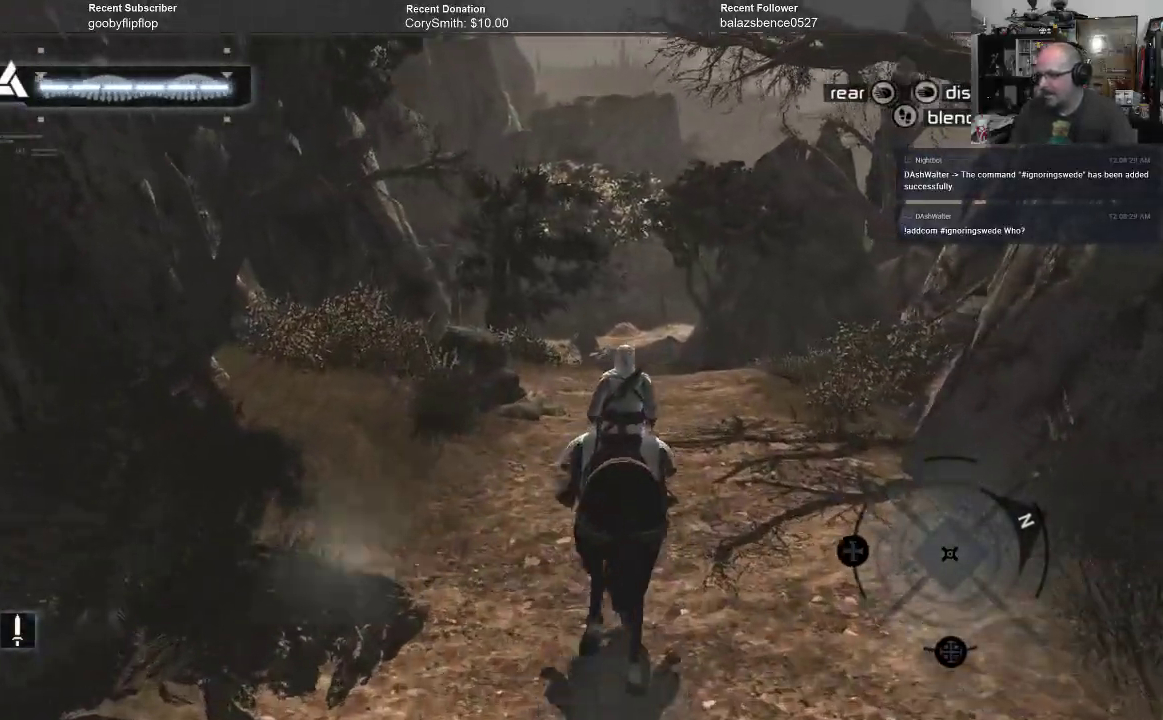
{"buttons": [], "left_stick": "up", "right_stick": "down", "events": [[200, "right_stick", "down"]]}
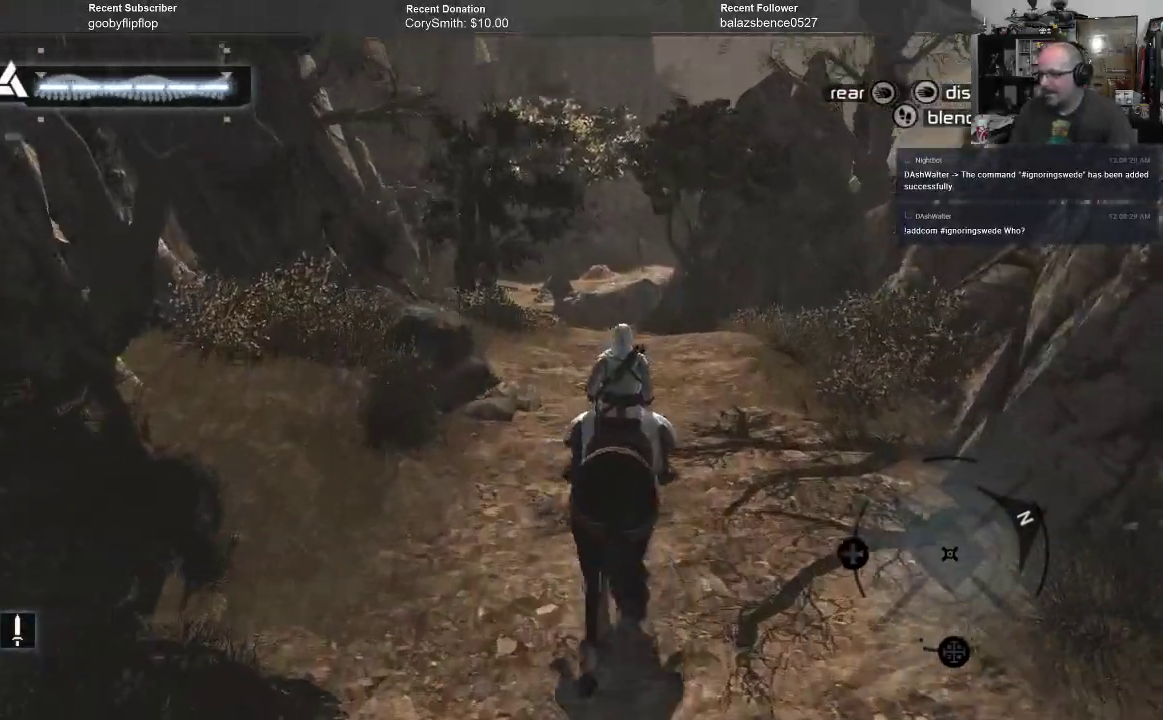
{"buttons": [], "left_stick": "up", "right_stick": "center", "events": [[333, "right_stick", "center"]]}
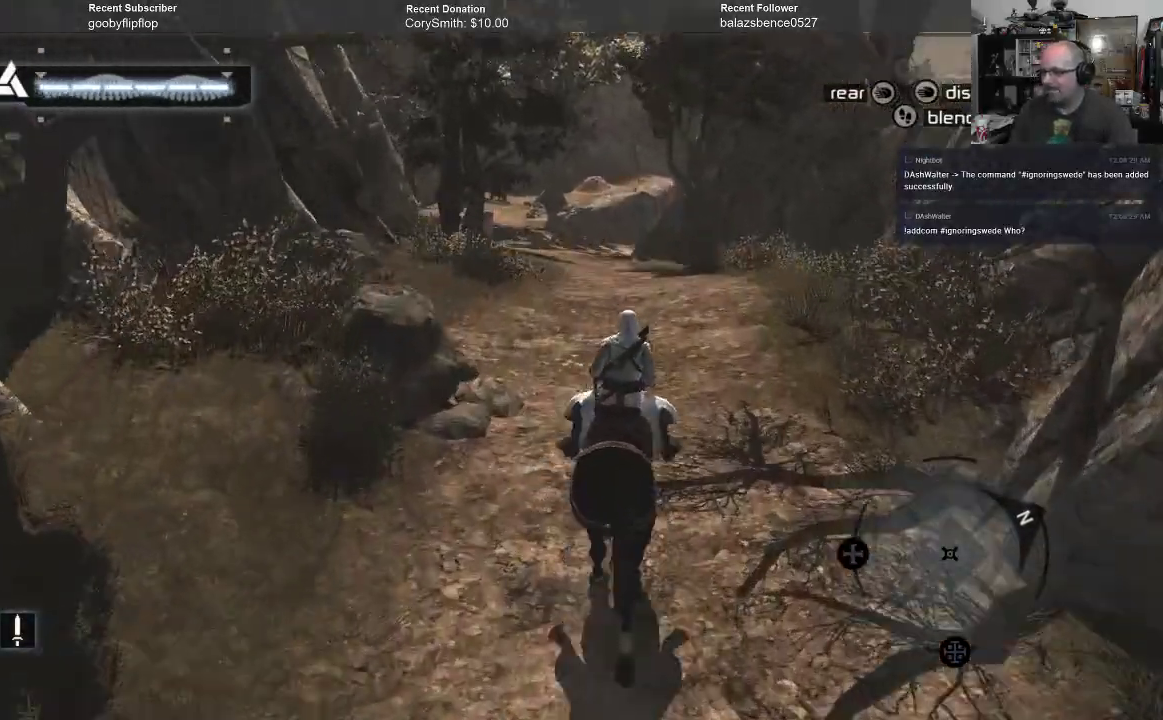
{"buttons": [], "left_stick": "up", "right_stick": "center", "events": []}
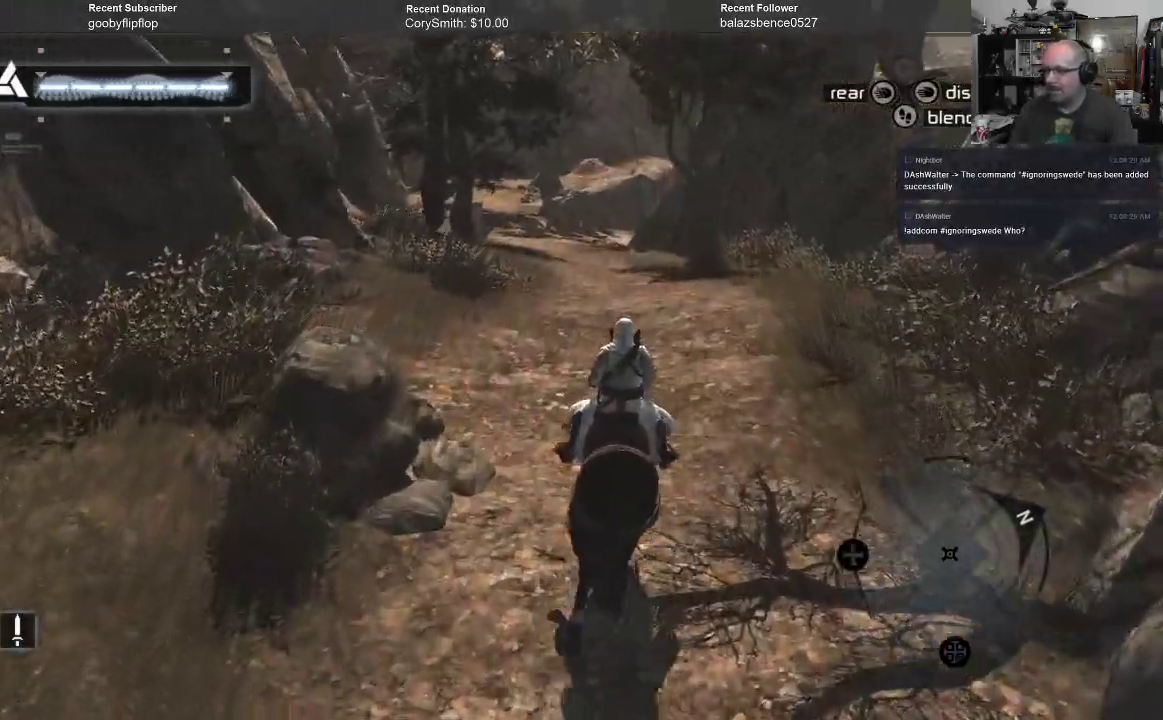
{"buttons": [], "left_stick": "up", "right_stick": "center", "events": [[133, "right_stick", "left"], [300, "right_stick", "center"]]}
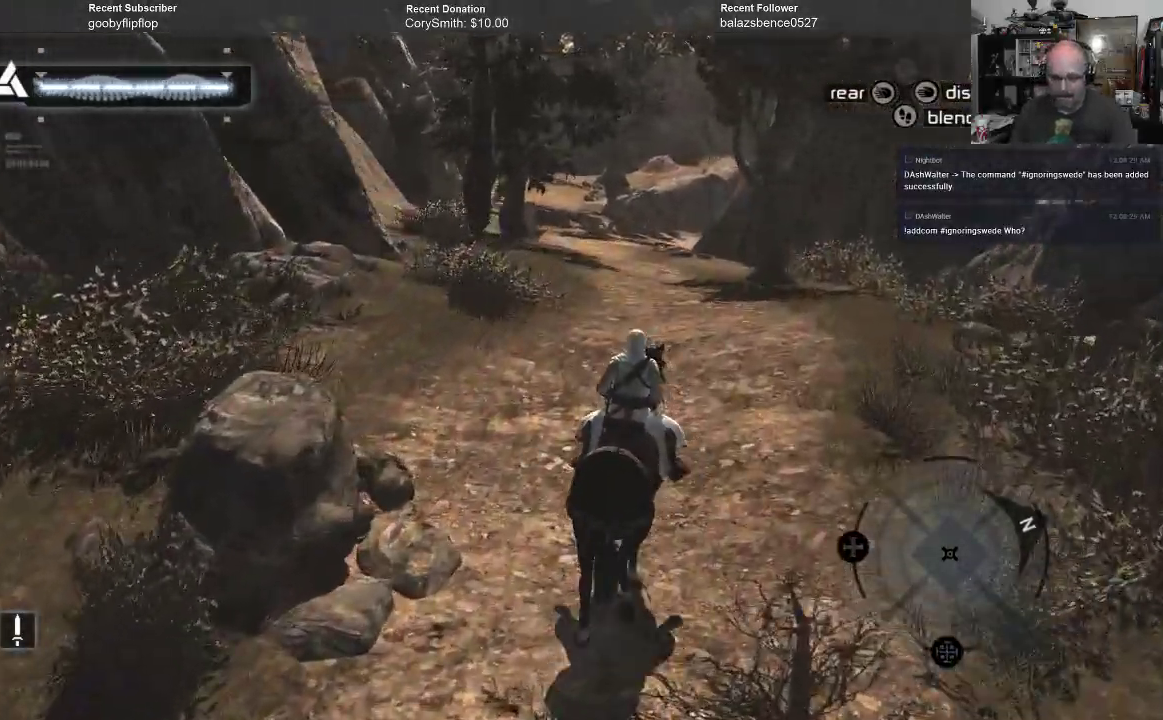
{"buttons": [], "left_stick": "up", "right_stick": "center", "events": [[67, "right_stick", "up-left"], [233, "right_stick", "center"]]}
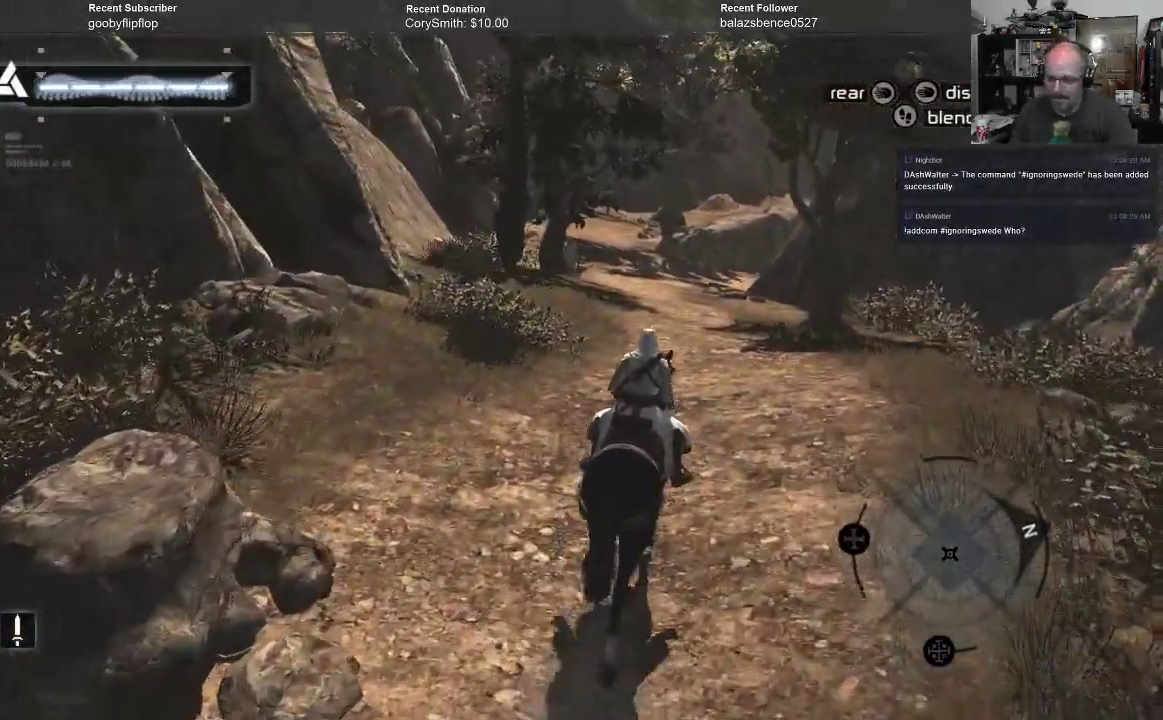
{"buttons": [], "left_stick": "up", "right_stick": "center", "events": [[133, "right_stick", "up"], [333, "right_stick", "center"]]}
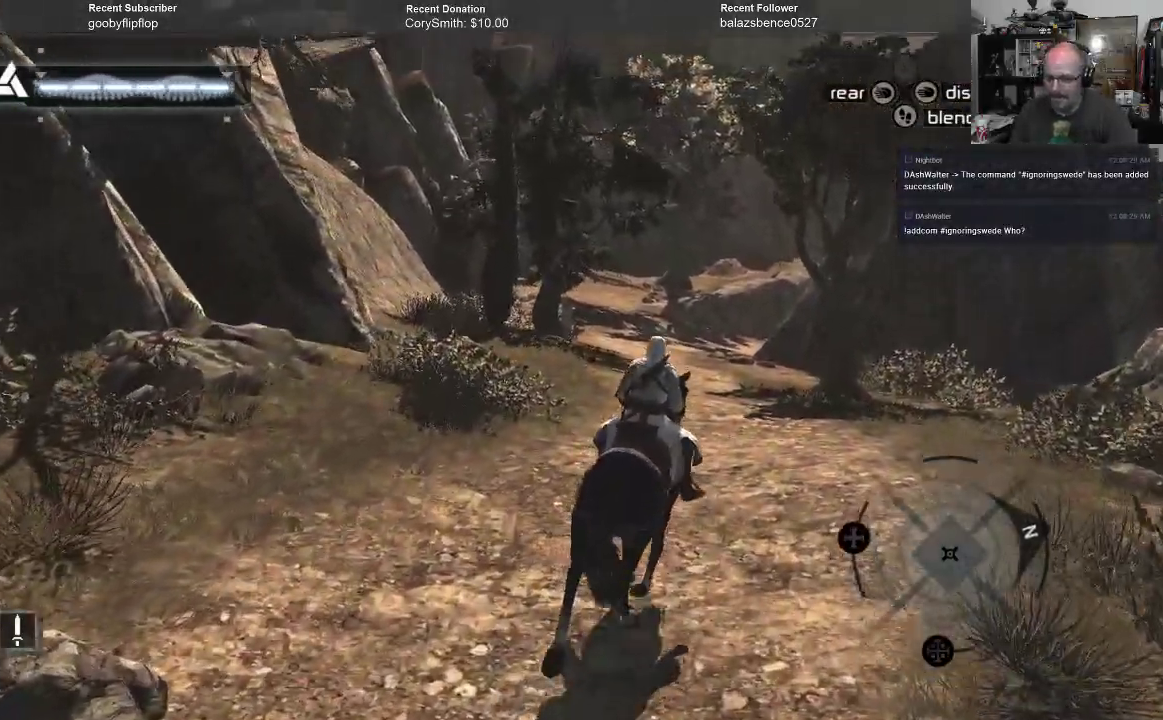
{"buttons": [], "left_stick": "up-right", "right_stick": "center", "events": [[167, "left_stick", "up-right"], [267, "right_stick", "up"], [400, "right_stick", "center"]]}
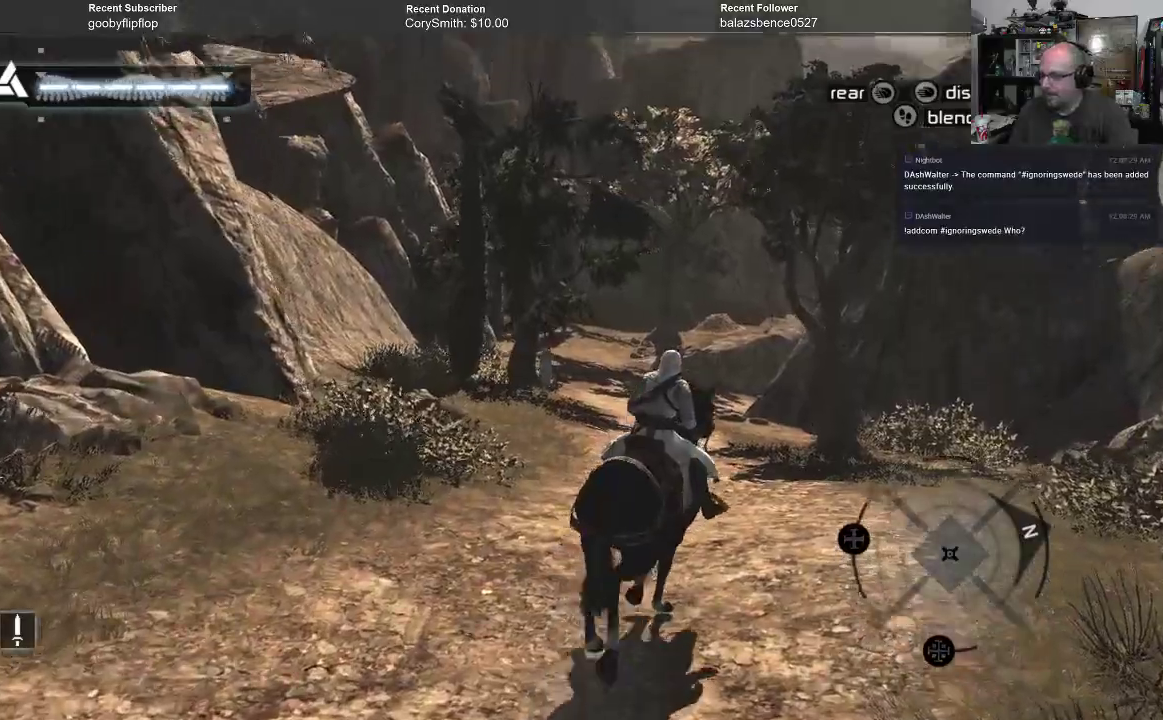
{"buttons": [], "left_stick": "up", "right_stick": "center", "events": [[200, "left_stick", "up"]]}
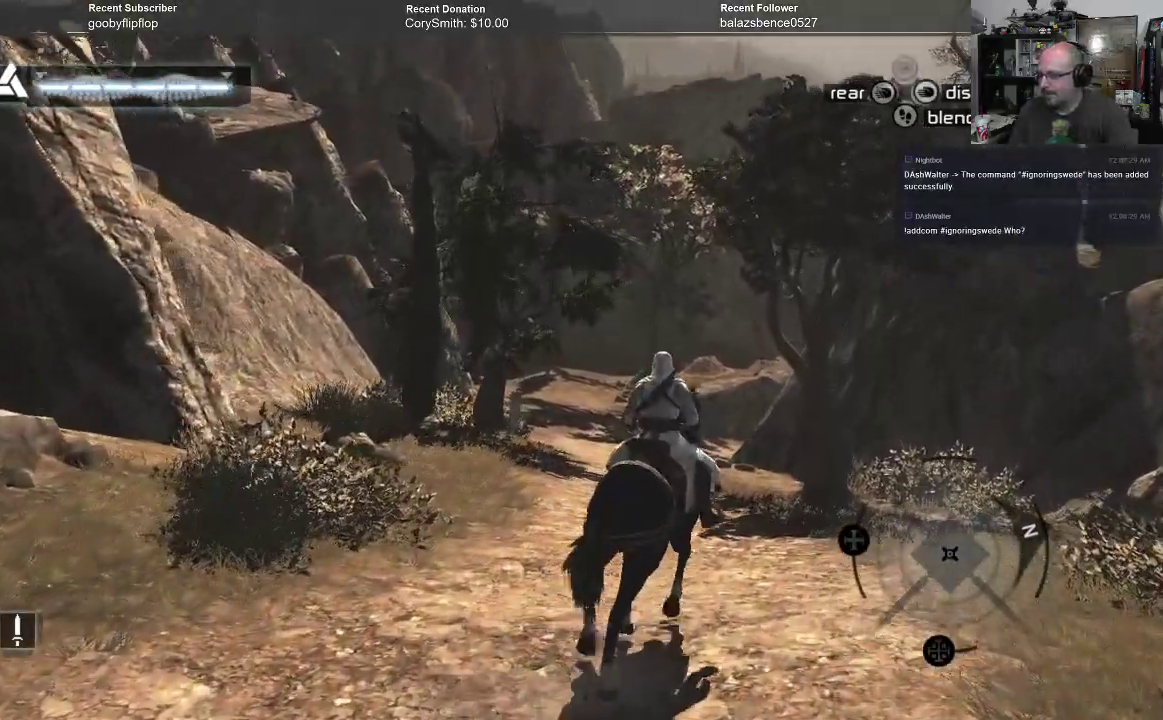
{"buttons": [], "left_stick": "up", "right_stick": "center", "events": []}
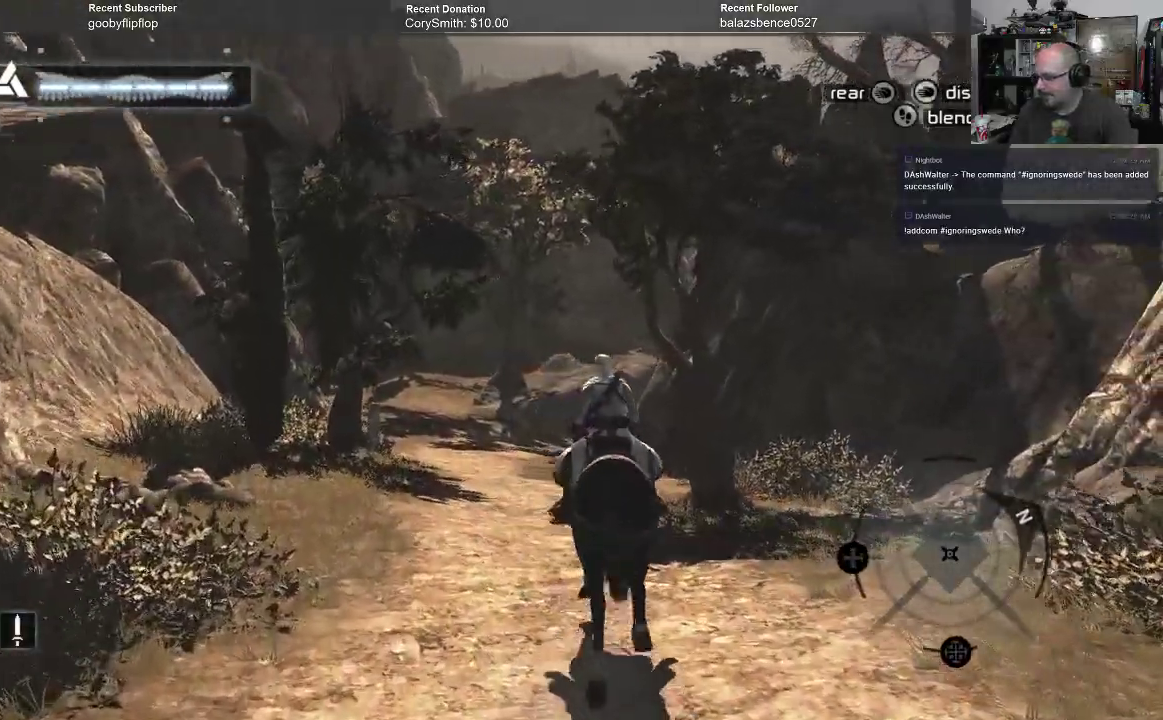
{"buttons": [], "left_stick": "up-right", "right_stick": "left", "events": [[200, "right_stick", "left"], [467, "left_stick", "up-right"]]}
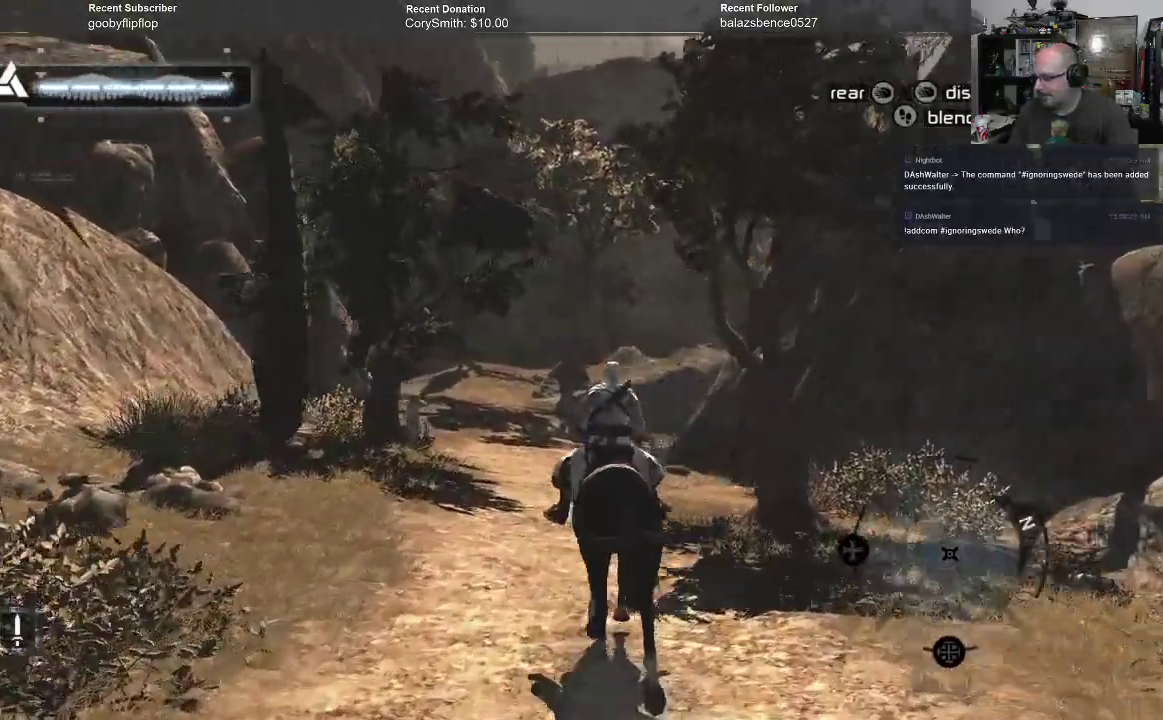
{"buttons": [], "left_stick": "up-right", "right_stick": "center", "events": [[233, "right_stick", "center"]]}
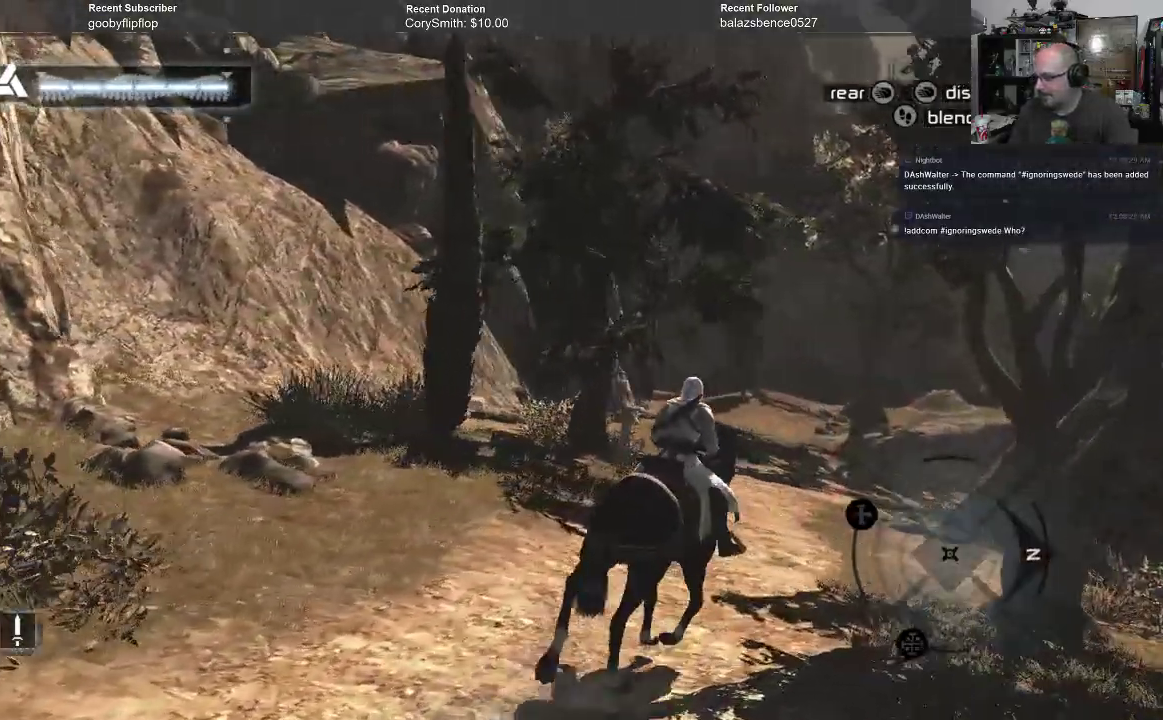
{"buttons": [], "left_stick": "up-right", "right_stick": "center", "events": [[233, "right_stick", "up"], [300, "right_stick", "center"]]}
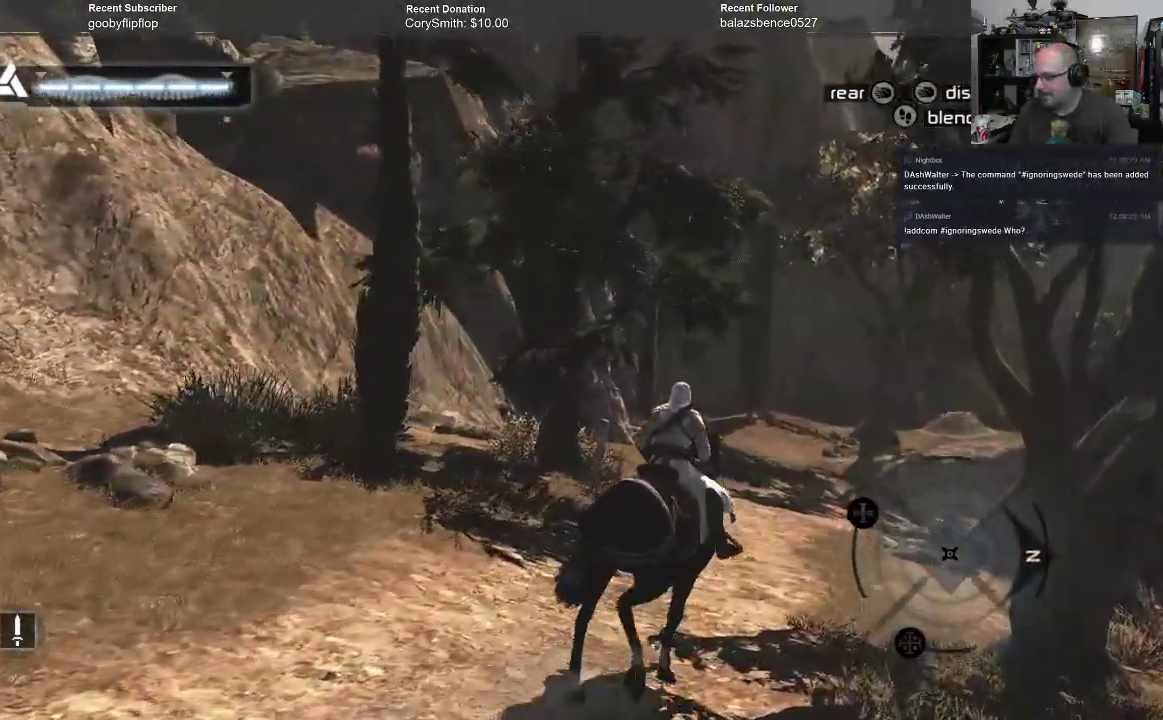
{"buttons": [], "left_stick": "up", "right_stick": "center", "events": [[67, "left_stick", "up"]]}
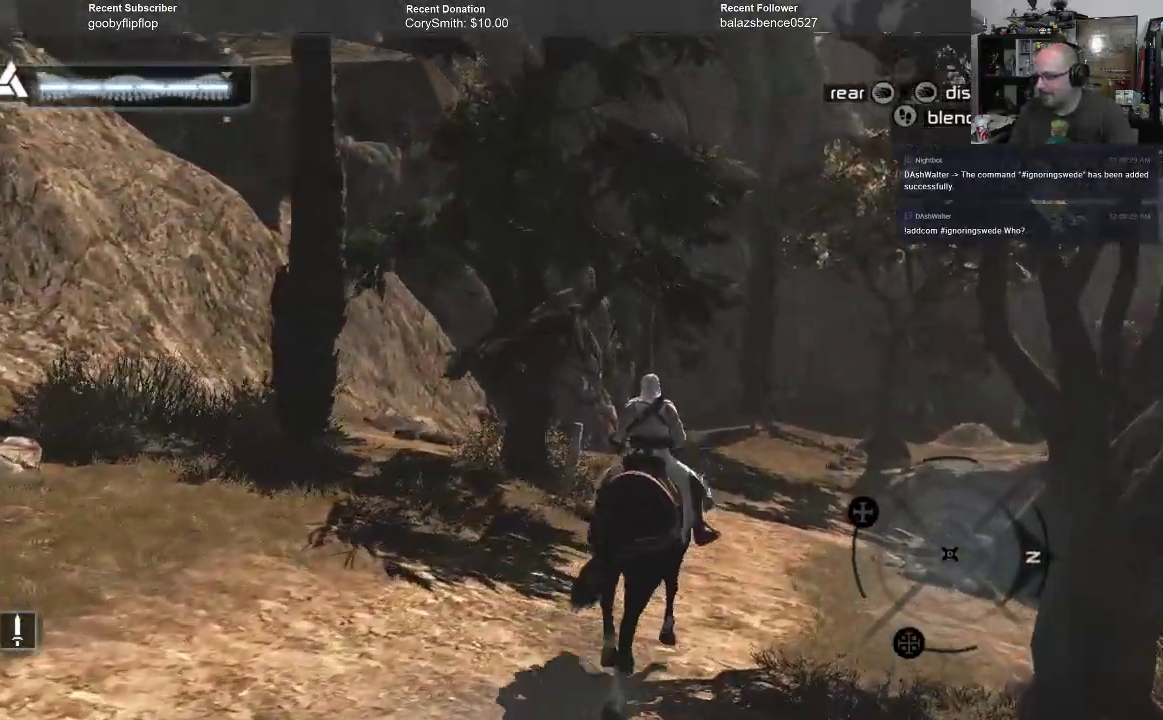
{"buttons": [], "left_stick": "up", "right_stick": "center", "events": [[200, "right_stick", "down-right"], [500, "right_stick", "center"]]}
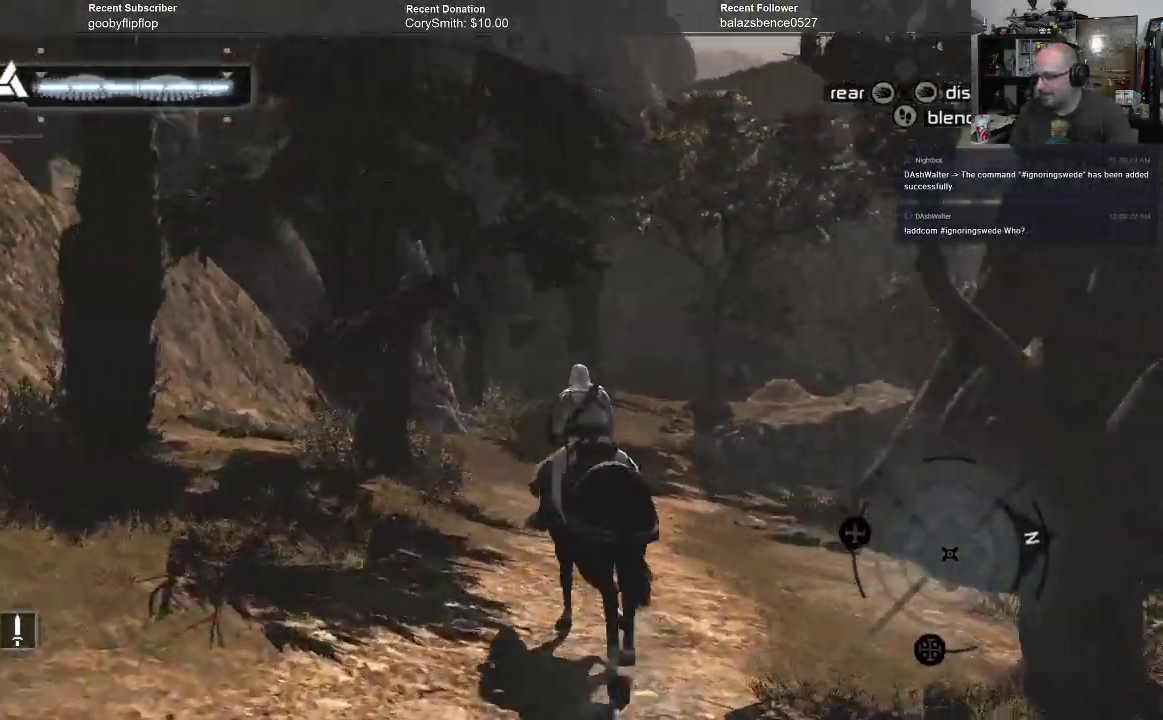
{"buttons": [], "left_stick": "up", "right_stick": "center", "events": []}